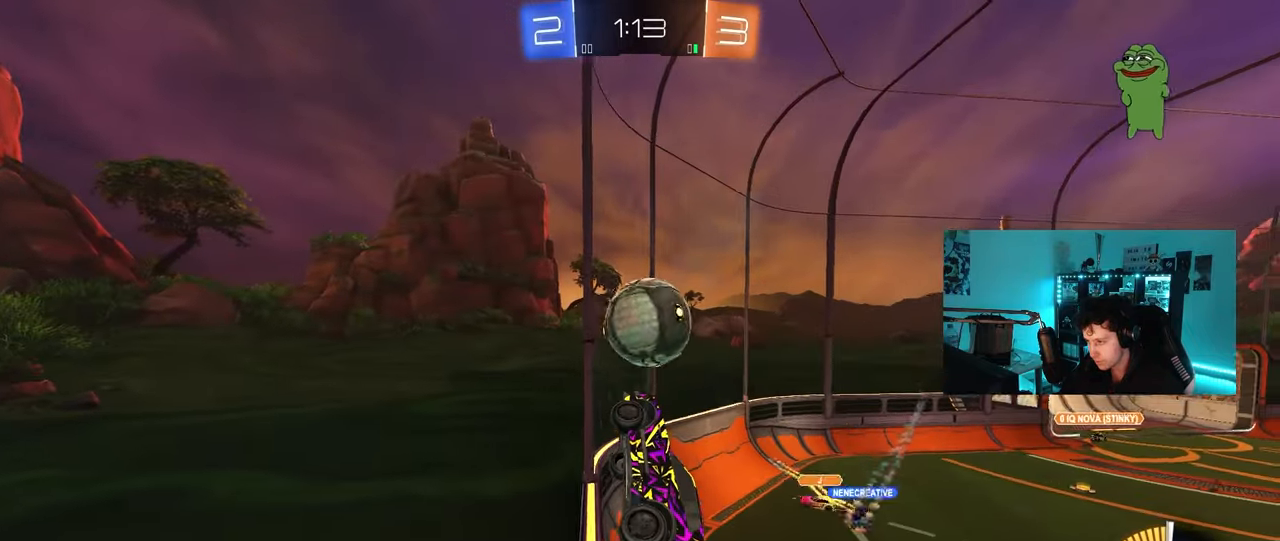
Gameplay with keyboard and mouse; each line is a JSON object with the keys and mouse buttons held at the frame after it. "events" lists presses ("down") and releases ("up") of "1", "2", "3", "4", "5", "a", "alt", "c", "caps_lock", "ctrl", "d", "e", "f", "g", "q", "r", "s", "shift", "space", "t", "tab", "v", "w", "x", "z", "mouse_left", "mouse_wheel" and "mouse_right" between this image and that frame as [ms after this image, input, new state], when the widget could be followed in between. "mouse_left", "mouse_wheel", "mouse_right" = the "left", "wheel", "right" buttons of the "mouse" list. No other keys are recorded. "wheel" means that the mouse wheel is clicked or scrolled. "mouse_move" is the direction in which the mouse moves at that frame (one of eight, or "still"), when it could be read.
{"keys": ["s"], "mouse": ["left", "right"], "mouse_move": "down-left", "events": [[17, "w", "up"], [100, "s", "down"], [150, "a", "down"], [250, "s", "up"], [350, "a", "up"], [350, "mouse_right", "down"], [433, "mouse_left", "down"], [483, "s", "down"]]}
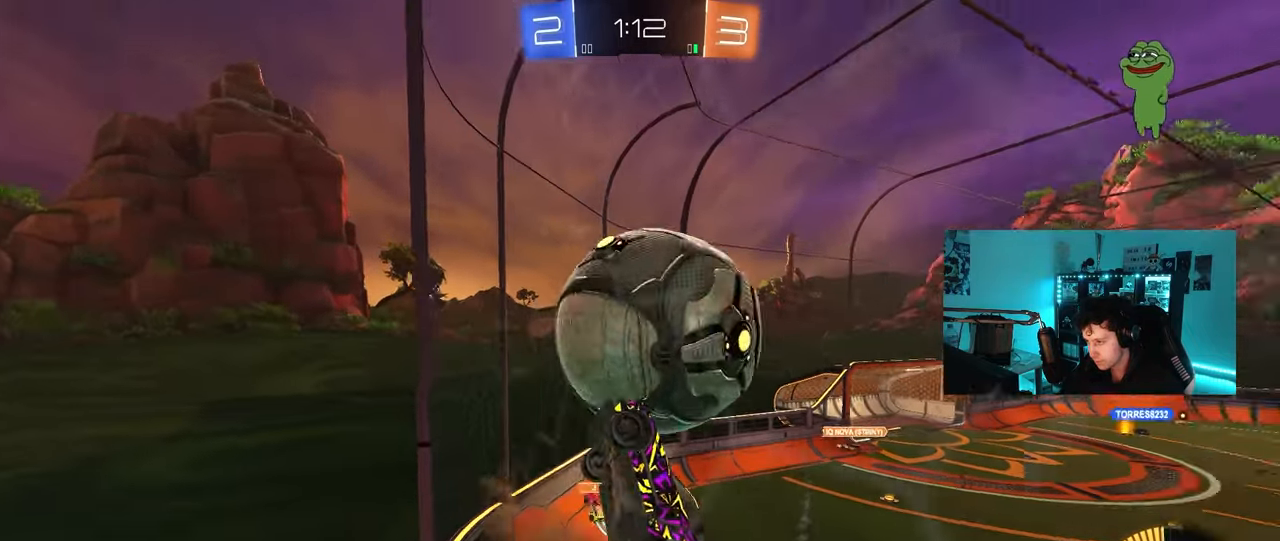
{"keys": ["a", "shift", "w"], "mouse": ["left"], "mouse_move": "down-left", "events": [[33, "a", "down"], [83, "mouse_right", "up"], [83, "shift", "down"], [217, "s", "up"], [450, "w", "down"]]}
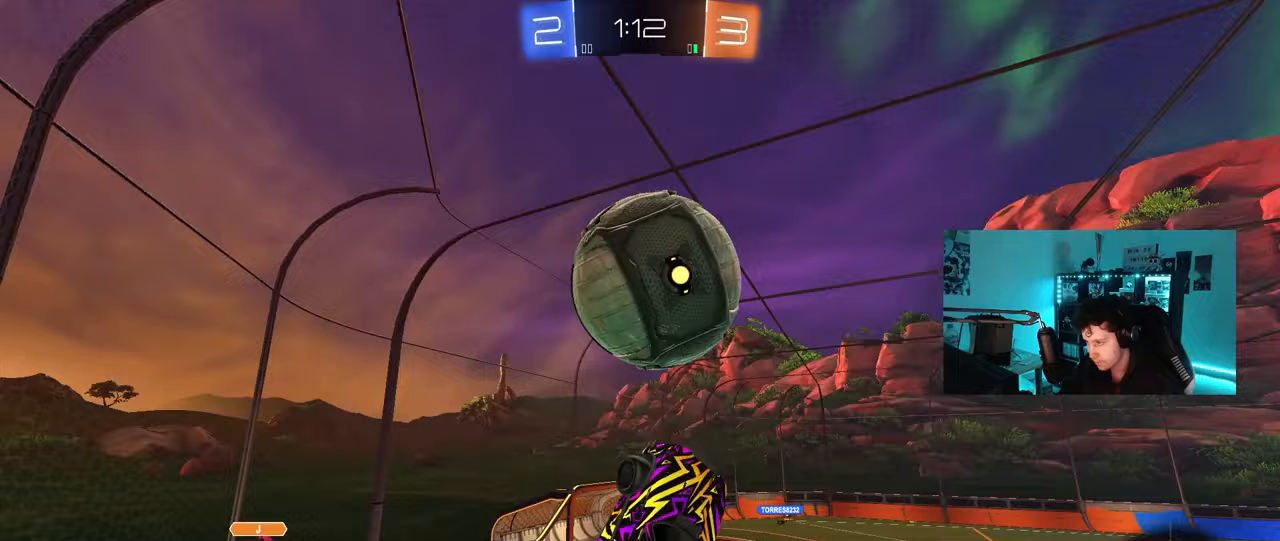
{"keys": ["shift"], "mouse": ["left"], "mouse_move": "still", "events": [[50, "shift", "up"], [133, "a", "up"], [133, "w", "up"], [283, "a", "down"], [283, "s", "down"], [333, "a", "up"], [383, "s", "up"], [467, "shift", "down"]]}
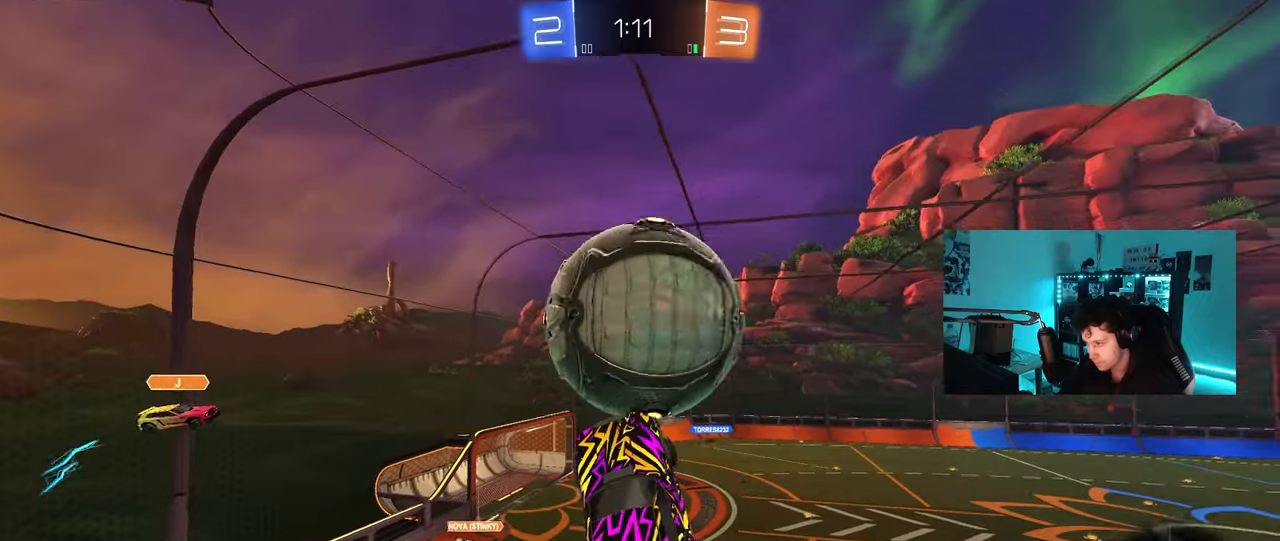
{"keys": ["a", "s"], "mouse": ["left"], "mouse_move": "still", "events": [[17, "d", "down"], [17, "w", "down"], [100, "mouse_right", "down"], [150, "s", "down"], [200, "w", "up"], [350, "a", "down"], [350, "mouse_right", "up"], [400, "shift", "up"], [433, "d", "up"]]}
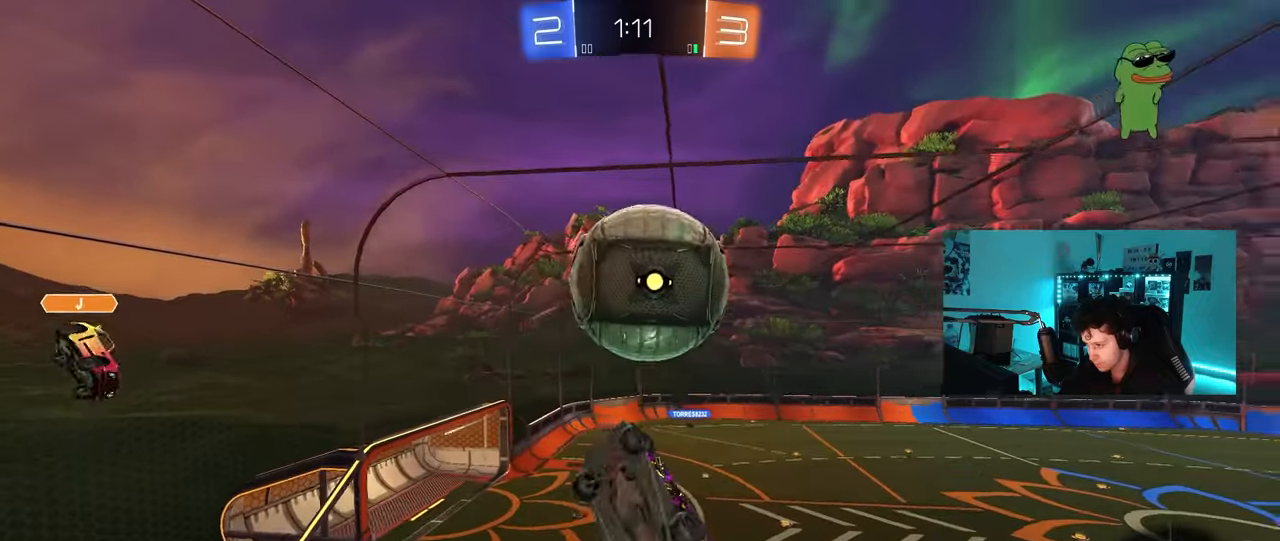
{"keys": ["s"], "mouse": [], "mouse_move": "still", "events": [[117, "mouse_left", "up"], [117, "space", "down"], [217, "a", "up"], [267, "space", "up"], [317, "d", "down"], [367, "d", "up"]]}
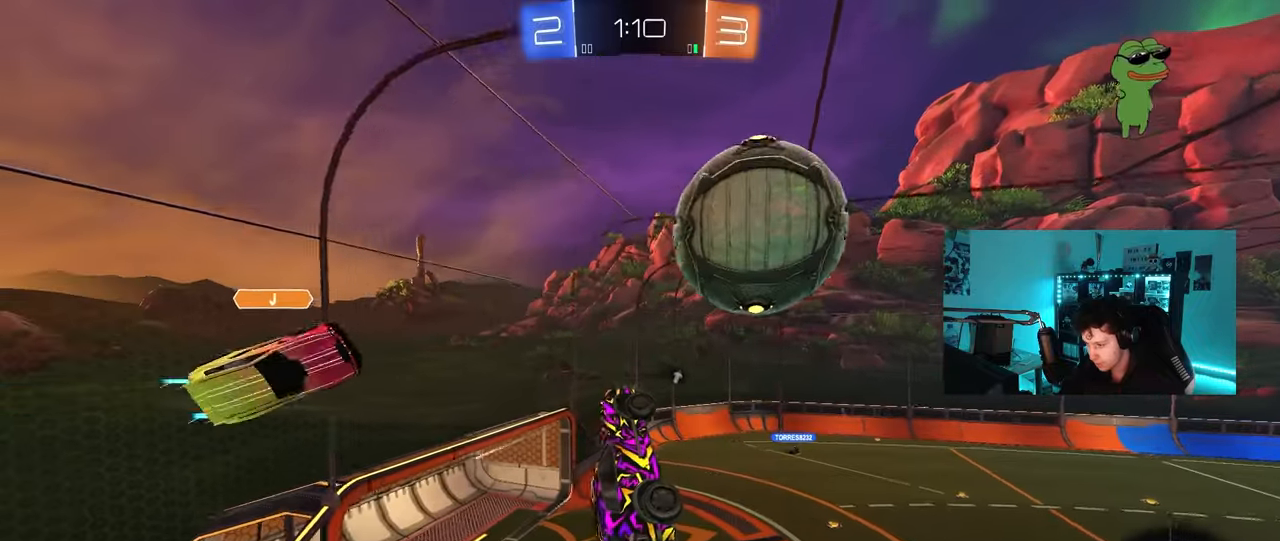
{"keys": ["d", "s"], "mouse": [], "mouse_move": "still", "events": [[50, "d", "down"], [133, "mouse_left", "down"], [183, "shift", "down"], [233, "a", "down"], [233, "d", "up"], [333, "mouse_left", "up"], [400, "a", "up"], [417, "d", "down"], [417, "shift", "up"]]}
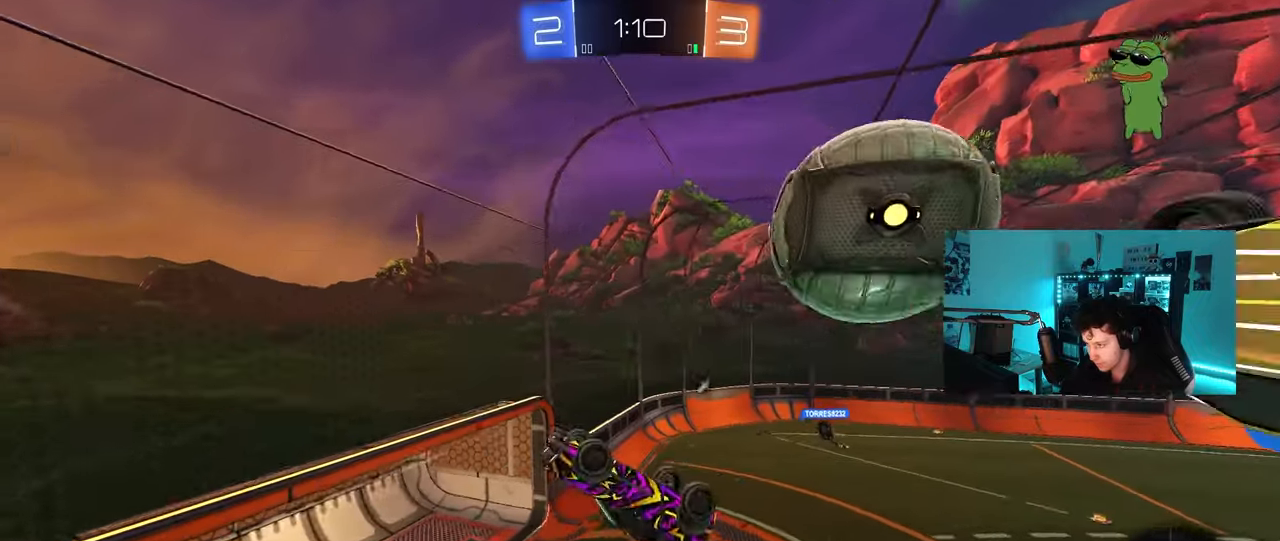
{"keys": [], "mouse": [], "mouse_move": "still", "events": [[17, "mouse_left", "down"], [17, "s", "up"], [67, "d", "up"], [67, "shift", "down"], [100, "space", "down"], [150, "a", "down"], [250, "space", "up"], [350, "mouse_left", "up"], [350, "s", "down"], [383, "shift", "up"], [433, "a", "up"], [483, "s", "up"]]}
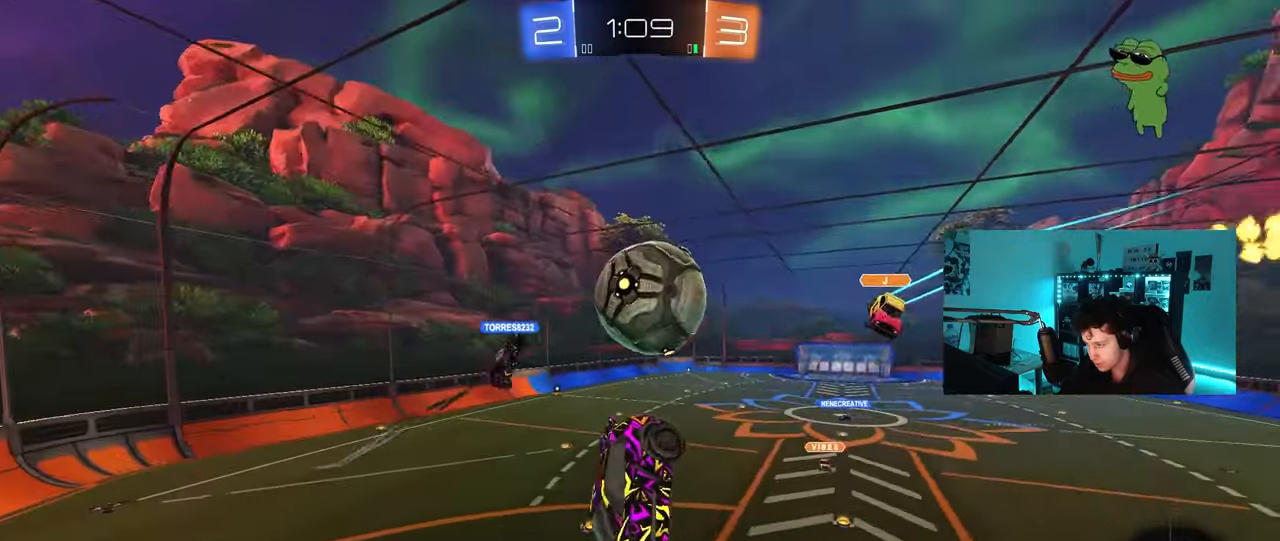
{"keys": [], "mouse": [], "mouse_move": "still", "events": [[117, "d", "down"], [217, "a", "down"], [217, "d", "up"], [217, "s", "down"], [317, "shift", "down"], [367, "shift", "up"], [400, "a", "up"], [400, "s", "up"]]}
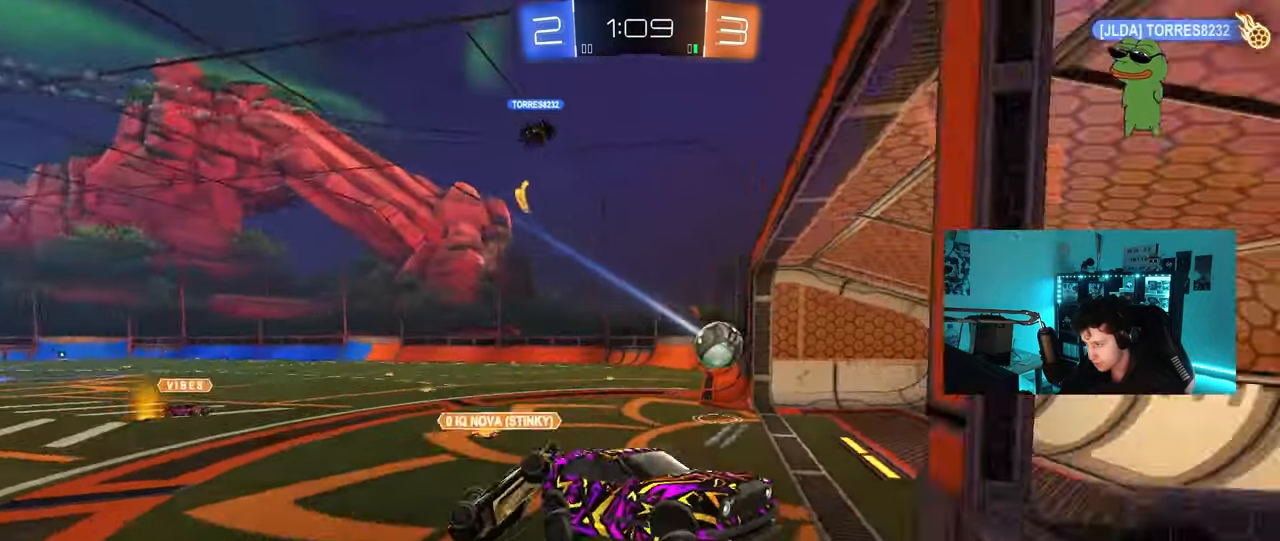
{"keys": [], "mouse": [], "mouse_move": "still", "events": [[50, "d", "down"], [50, "w", "down"], [417, "d", "up"], [467, "w", "up"]]}
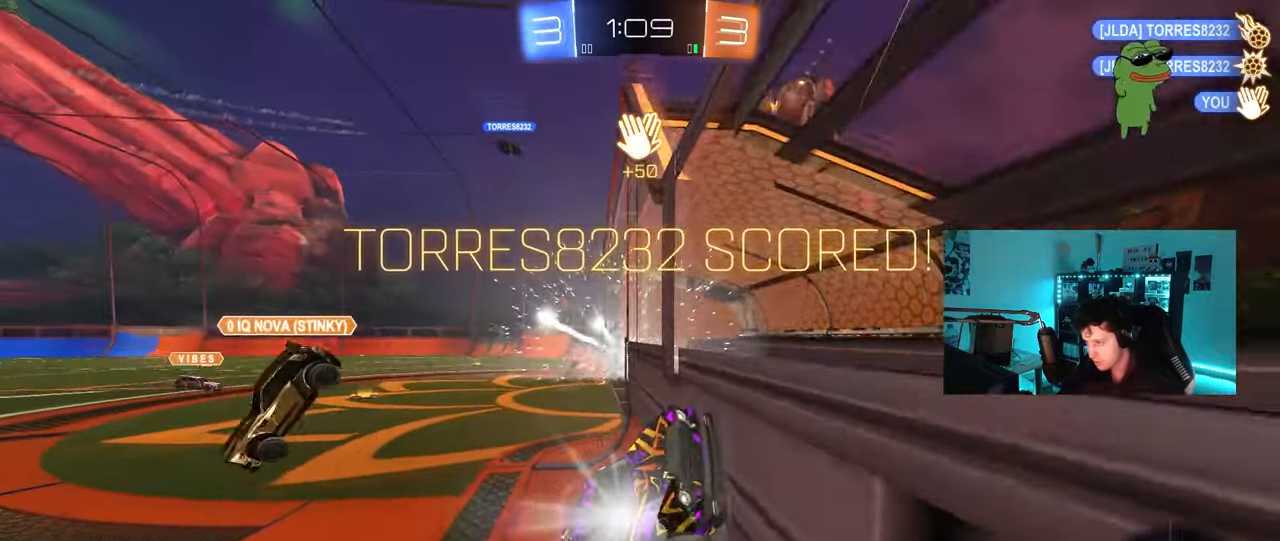
{"keys": [], "mouse": [], "mouse_move": "up", "events": [[300, "space", "down"], [483, "space", "up"]]}
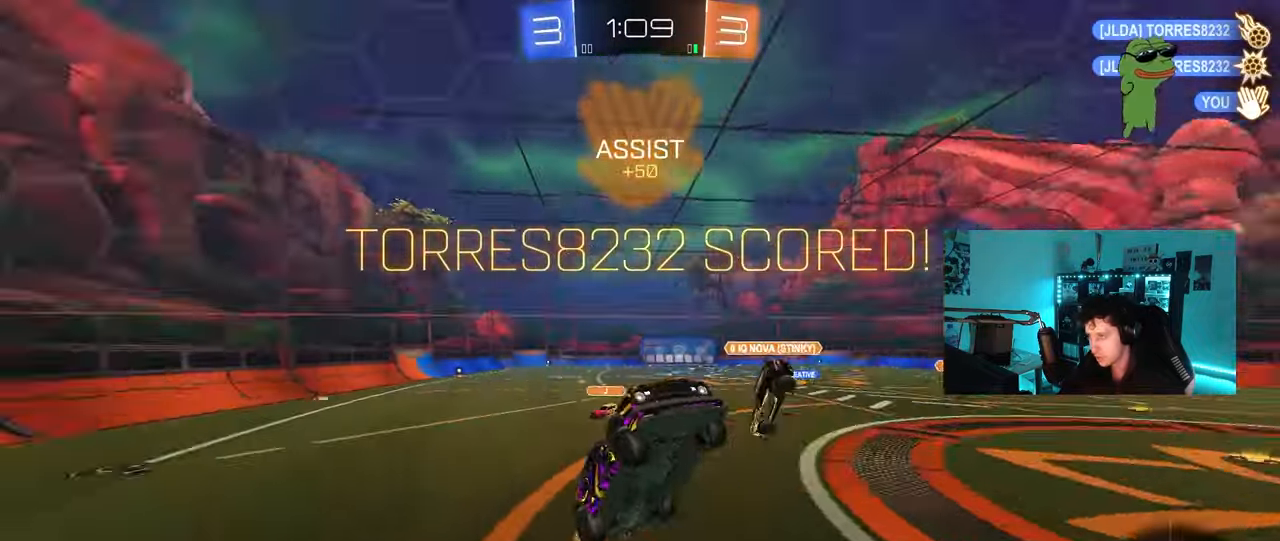
{"keys": ["d", "q", "w"], "mouse": [], "mouse_move": "still", "events": [[83, "s", "down"], [133, "mouse_right", "down"], [267, "mouse_right", "up"], [317, "s", "up"], [367, "d", "down"], [367, "mouse_right", "down"], [400, "w", "down"], [450, "q", "down"], [500, "mouse_right", "up"]]}
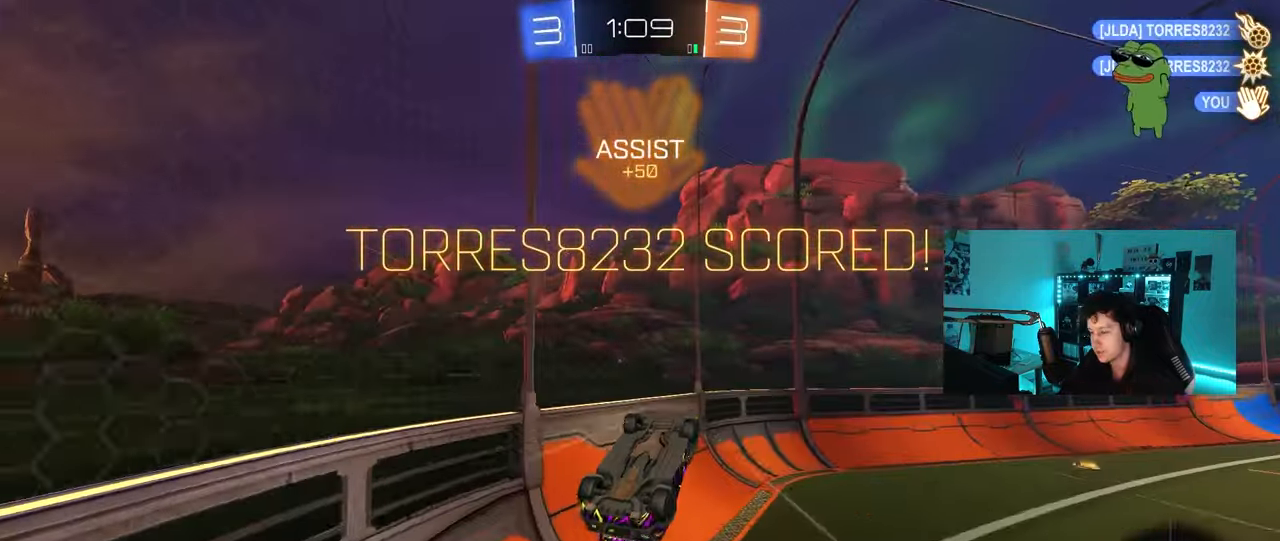
{"keys": [], "mouse": ["right"], "mouse_move": "still", "events": [[133, "a", "down"], [133, "d", "up"], [333, "a", "up"], [383, "q", "up"], [417, "w", "up"], [467, "mouse_right", "down"]]}
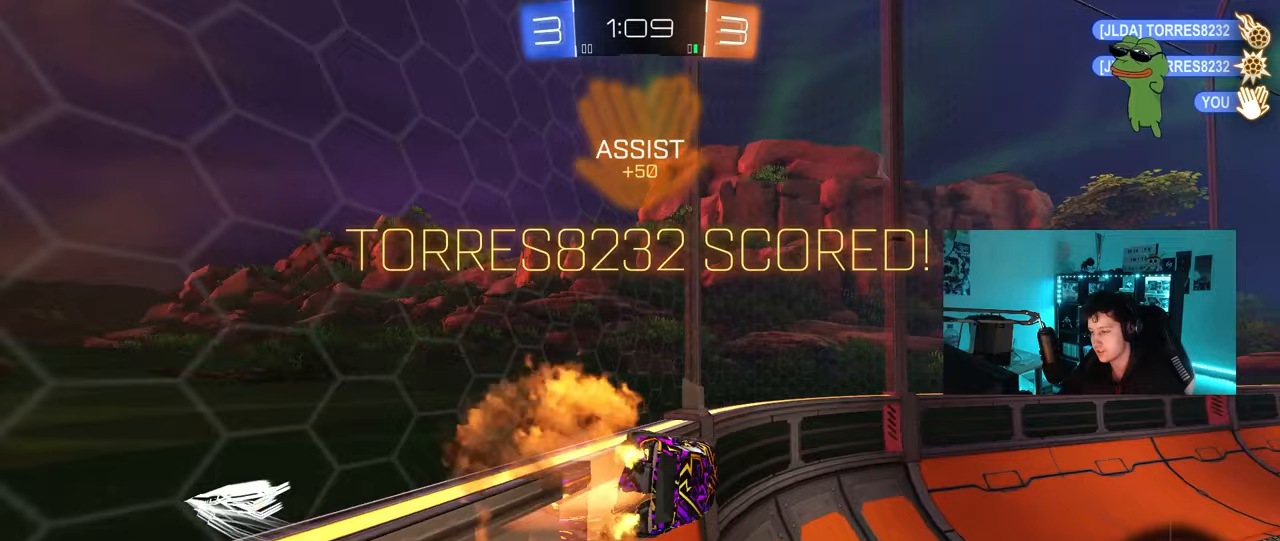
{"keys": ["shift", "w"], "mouse": ["left"], "mouse_move": "still", "events": [[17, "a", "down"], [17, "s", "down"], [67, "d", "down"], [117, "shift", "down"], [250, "mouse_right", "up"], [300, "d", "up"], [300, "s", "up"], [383, "mouse_left", "down"], [383, "mouse_right", "down"], [383, "w", "down"], [483, "a", "up"], [483, "mouse_right", "up"]]}
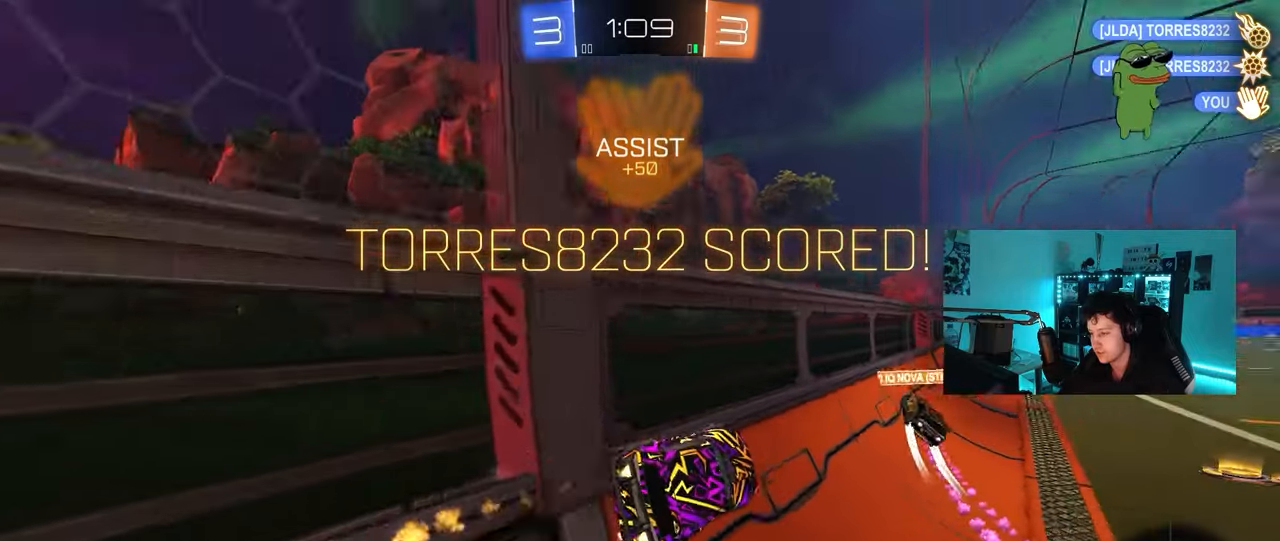
{"keys": ["w"], "mouse": ["right"], "mouse_move": "still", "events": [[33, "mouse_right", "down"], [117, "mouse_left", "up"], [167, "mouse_right", "up"], [217, "mouse_right", "down"], [317, "mouse_right", "up"], [367, "mouse_right", "down"], [367, "shift", "up"]]}
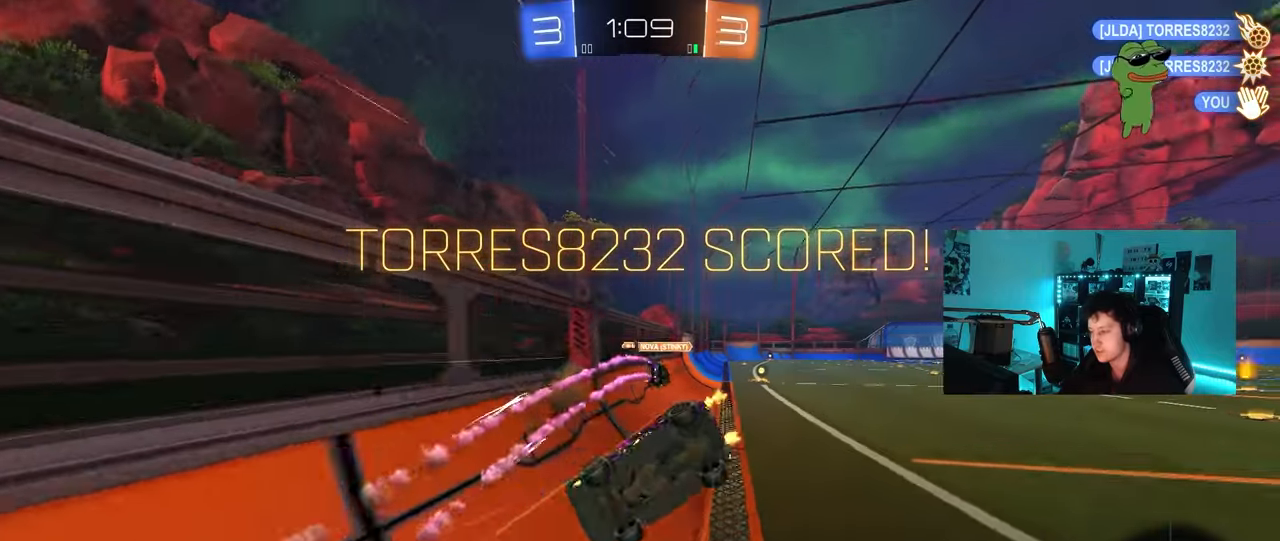
{"keys": ["a", "s", "shift"], "mouse": [], "mouse_move": "still", "events": [[50, "w", "up"], [100, "mouse_right", "up"], [233, "tab", "down"], [283, "tab", "up"], [467, "a", "down"], [467, "s", "down"], [467, "shift", "down"]]}
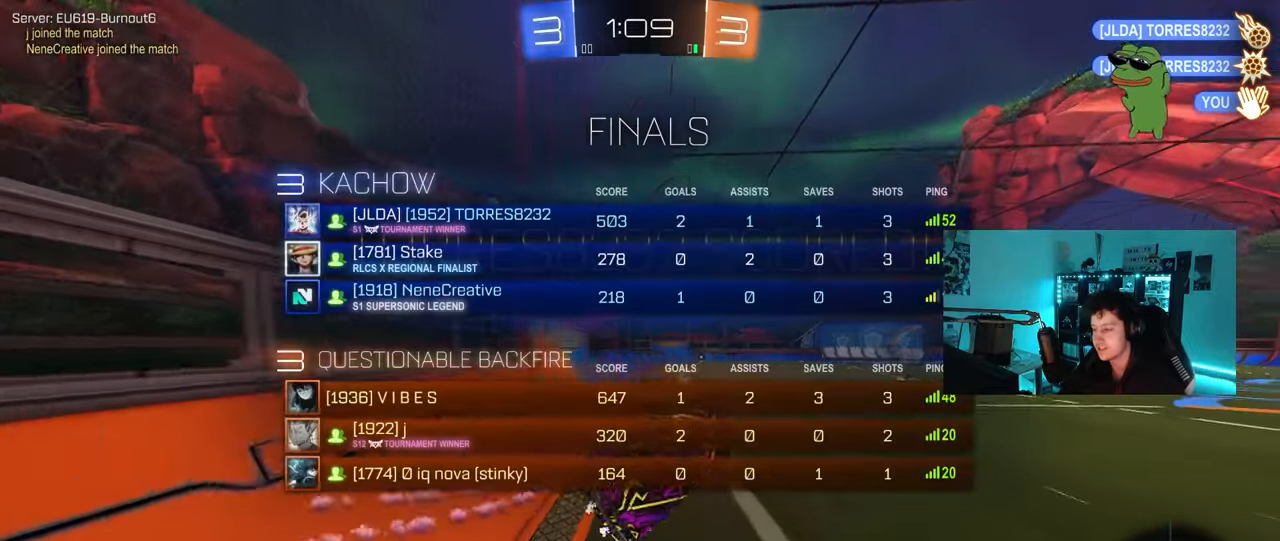
{"keys": ["tab"], "mouse": ["right"], "mouse_move": "still", "events": [[150, "a", "up"], [150, "mouse_right", "down"], [150, "s", "up"], [150, "shift", "up"], [300, "tab", "down"], [350, "mouse_right", "up"], [383, "mouse_right", "down"]]}
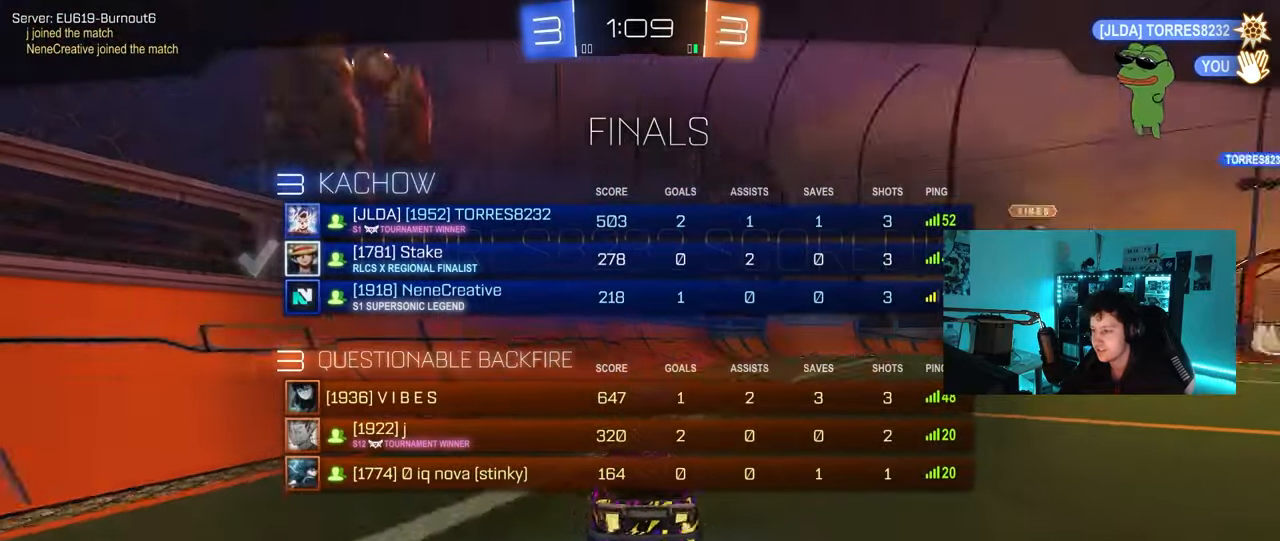
{"keys": [], "mouse": [], "mouse_move": "still", "events": [[83, "mouse_right", "up"], [167, "mouse_right", "down"], [400, "mouse_right", "up"], [450, "tab", "up"]]}
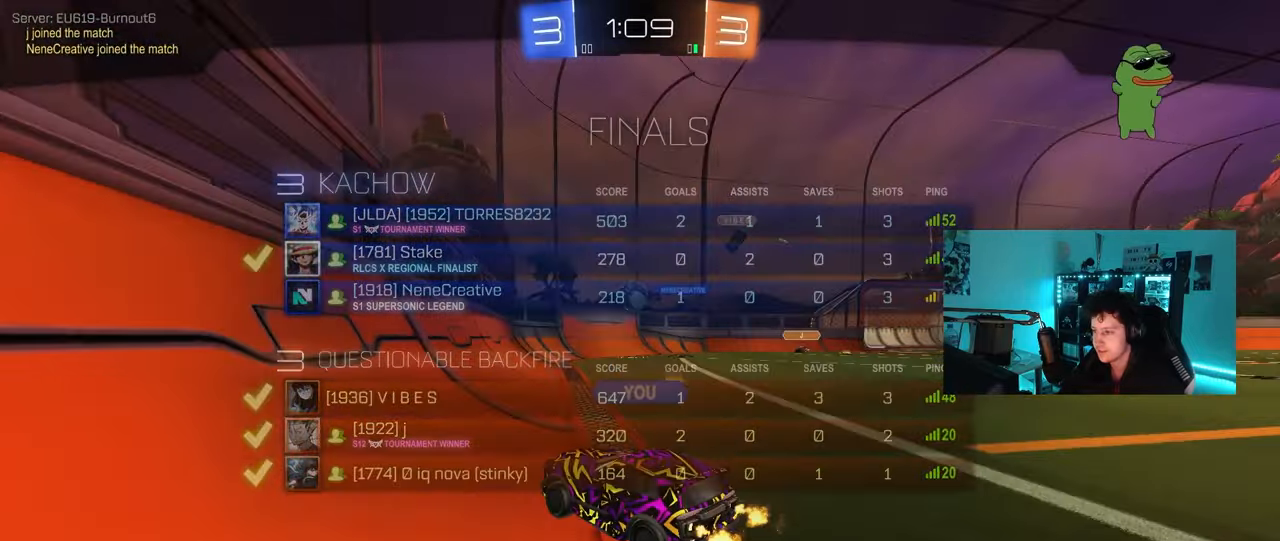
{"keys": [], "mouse": [], "mouse_move": "still", "events": []}
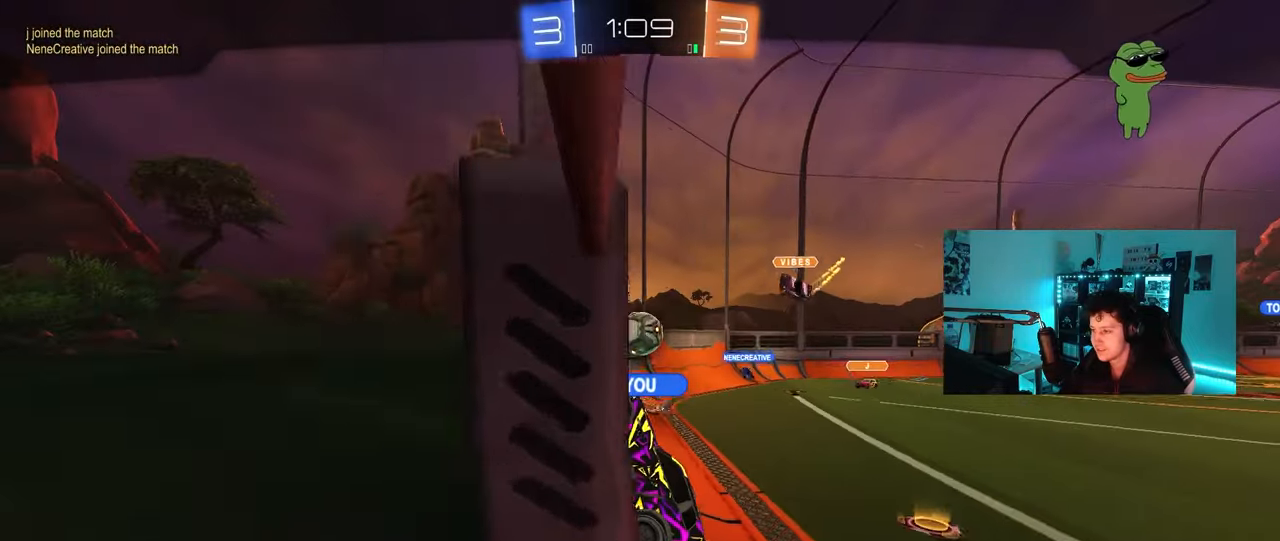
{"keys": [], "mouse": [], "mouse_move": "still", "events": []}
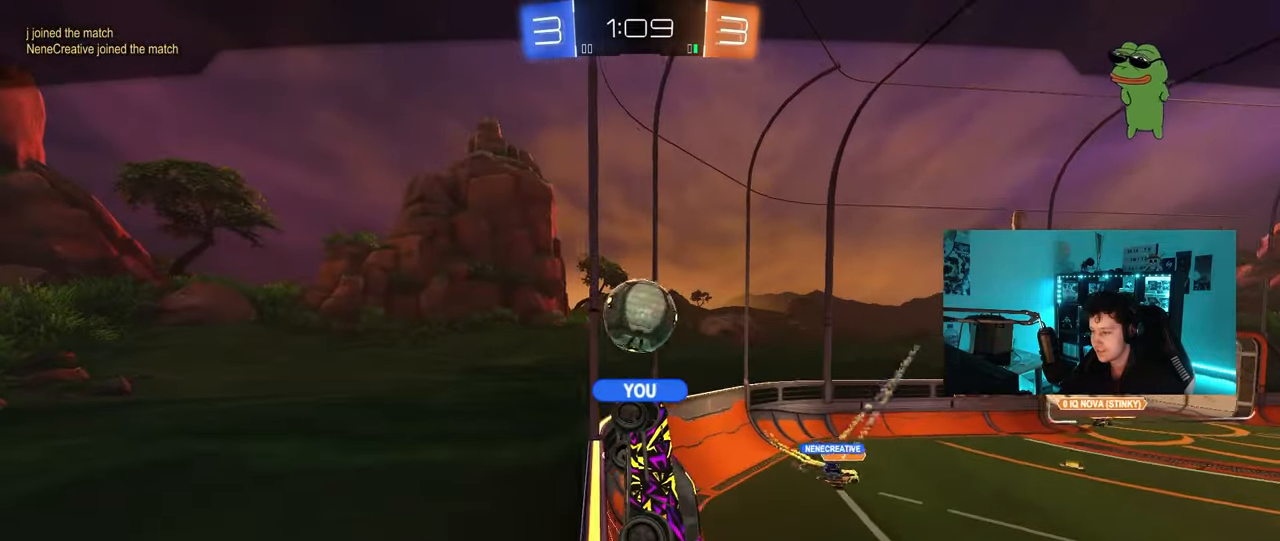
{"keys": [], "mouse": [], "mouse_move": "still", "events": []}
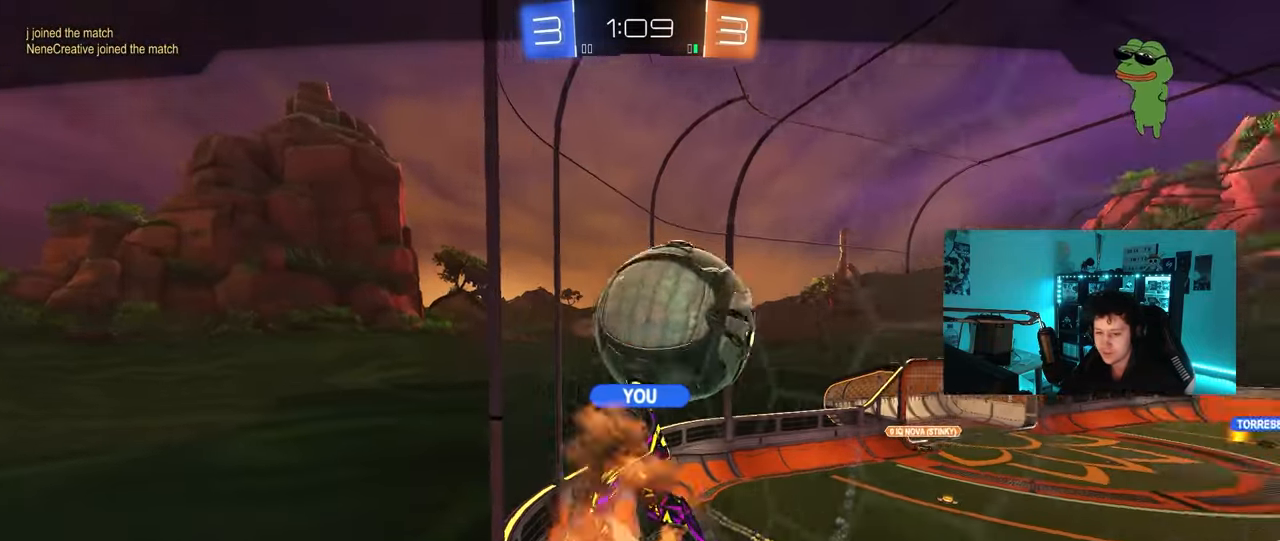
{"keys": [], "mouse": [], "mouse_move": "still", "events": []}
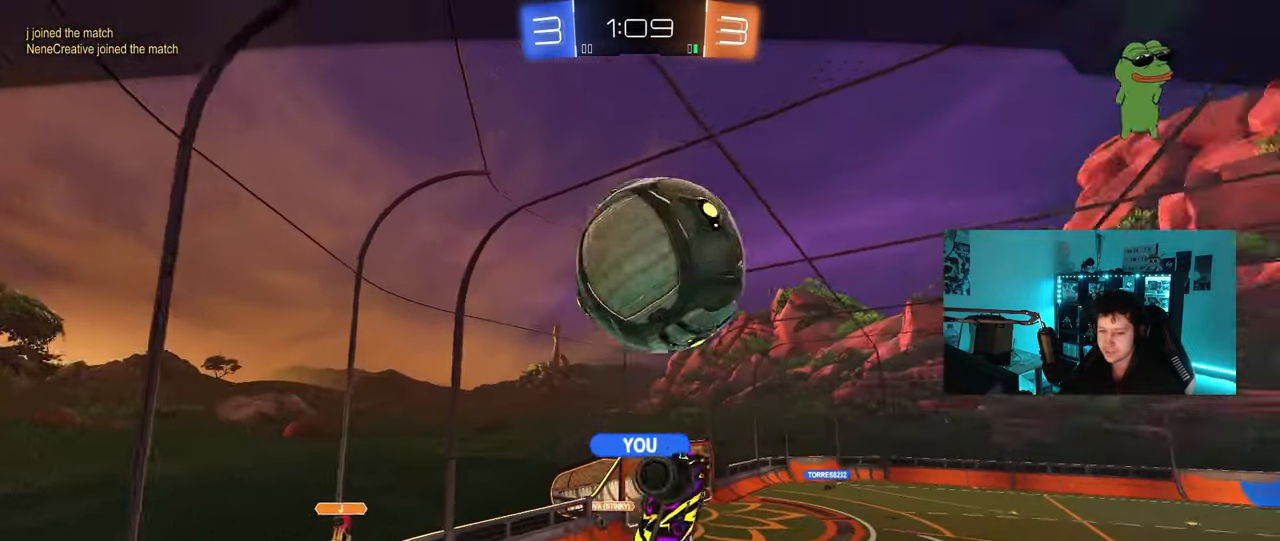
{"keys": [], "mouse": [], "mouse_move": "still", "events": []}
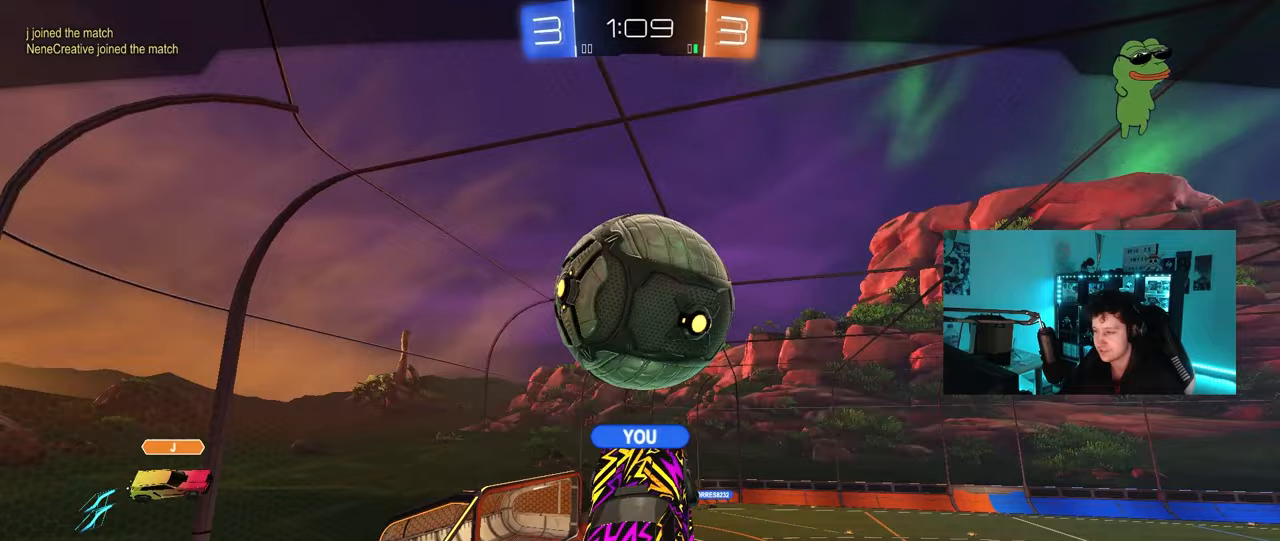
{"keys": [], "mouse": [], "mouse_move": "still", "events": []}
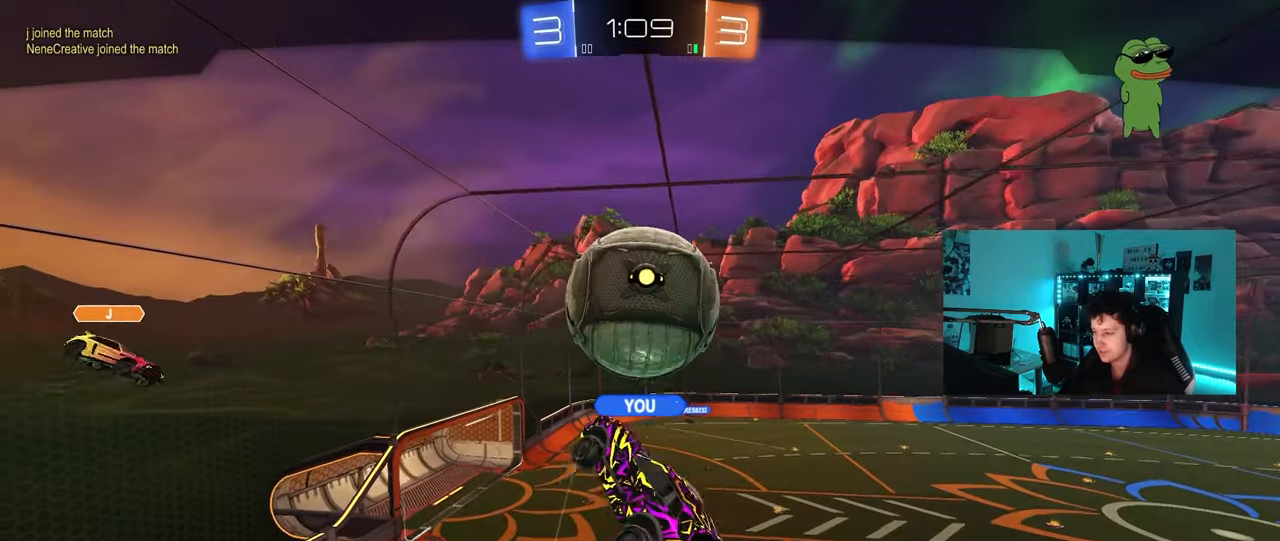
{"keys": [], "mouse": [], "mouse_move": "still", "events": []}
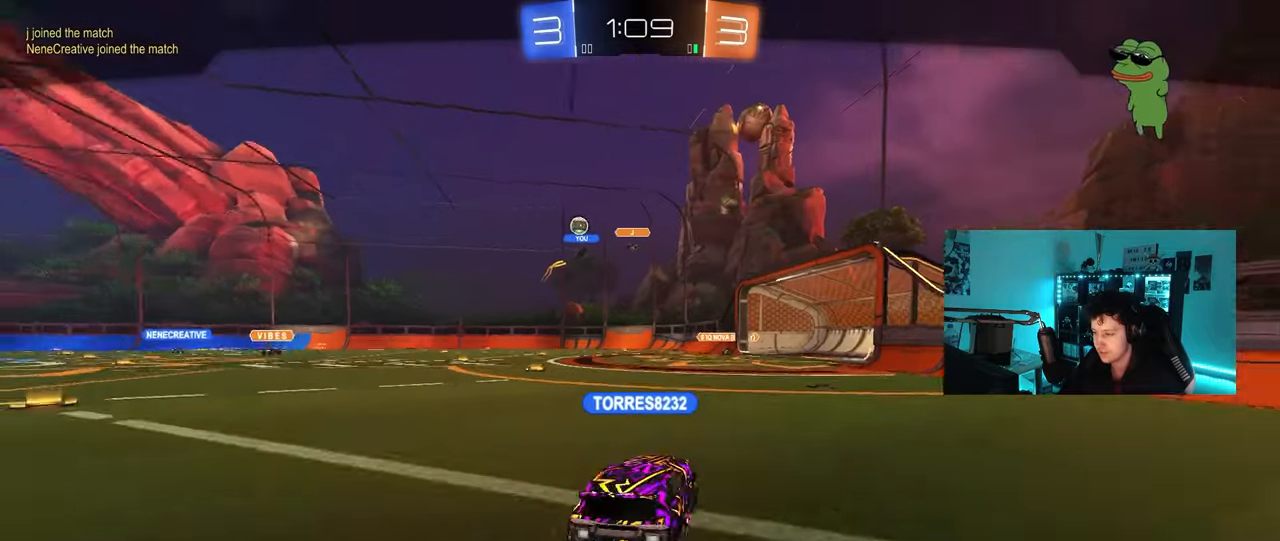
{"keys": [], "mouse": [], "mouse_move": "still", "events": []}
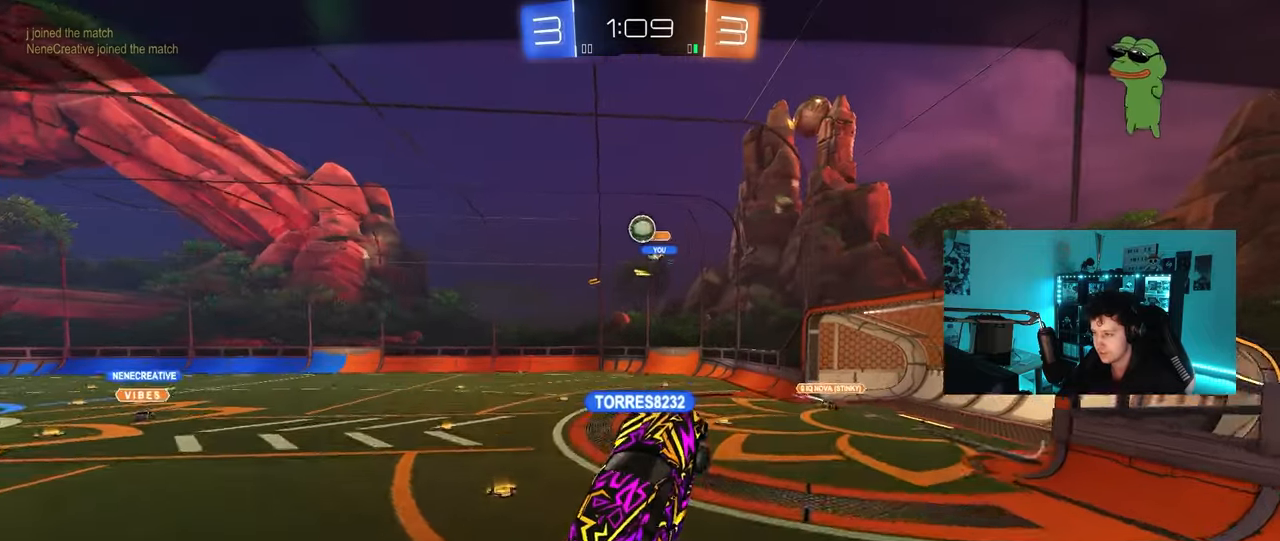
{"keys": [], "mouse": [], "mouse_move": "still", "events": []}
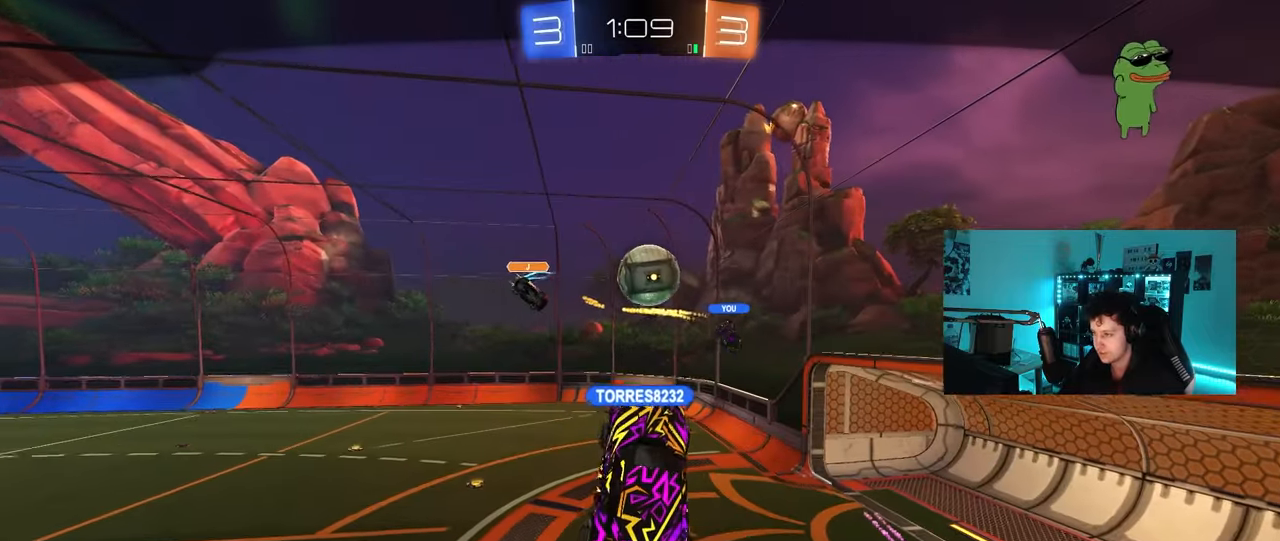
{"keys": [], "mouse": [], "mouse_move": "still", "events": [[333, "mouse_right", "down"], [417, "mouse_right", "up"]]}
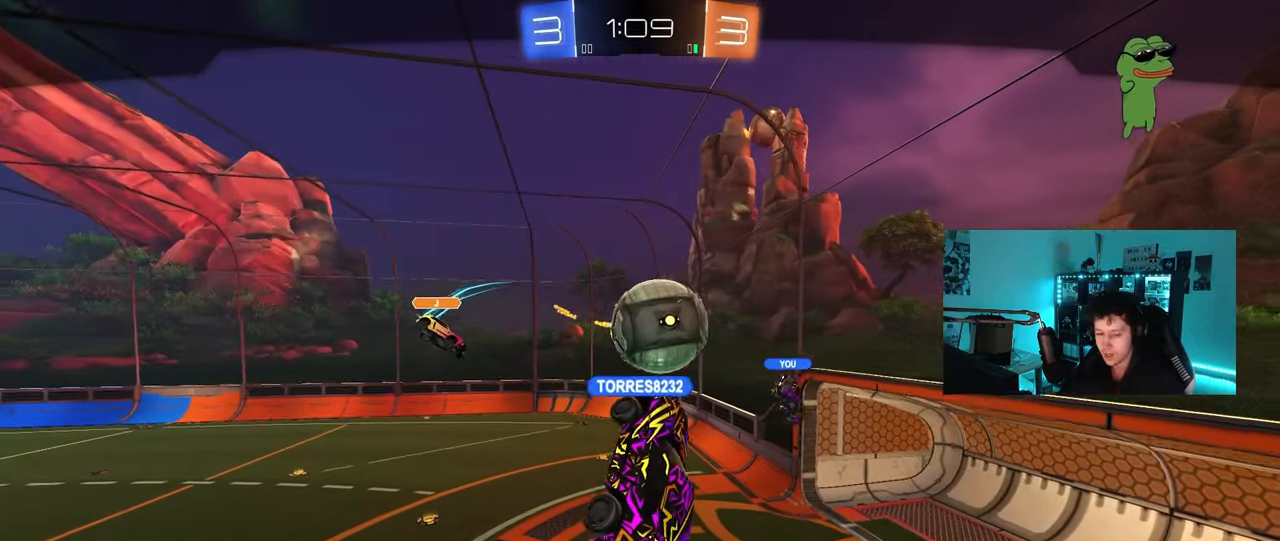
{"keys": [], "mouse": [], "mouse_move": "still", "events": [[17, "mouse_right", "down"], [150, "mouse_right", "up"], [250, "mouse_right", "down"], [433, "mouse_right", "up"]]}
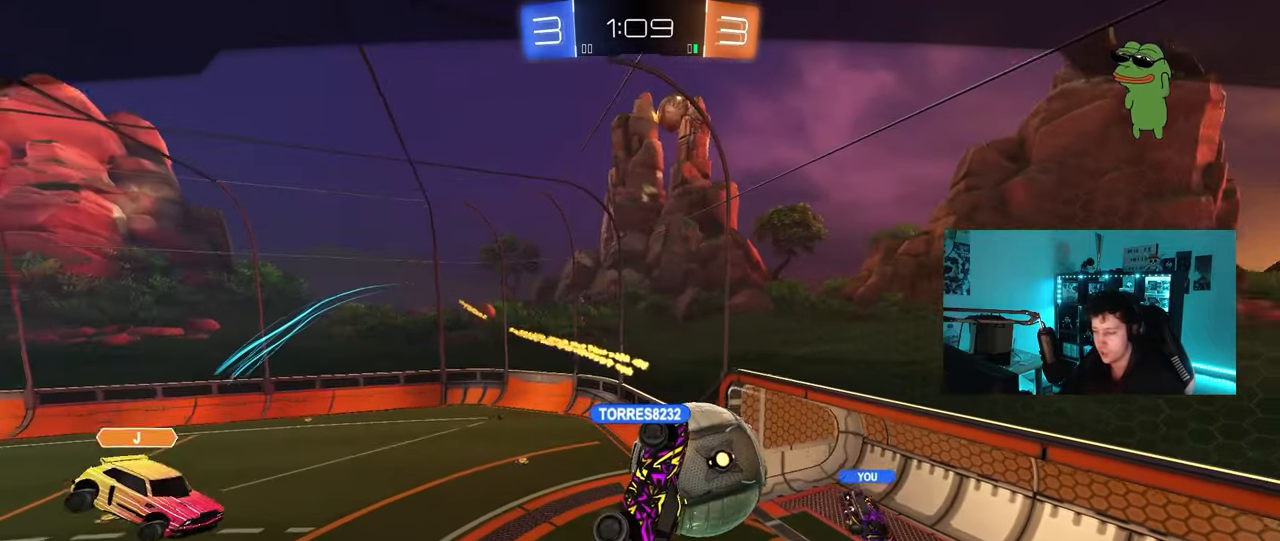
{"keys": [], "mouse": ["right"], "mouse_move": "still", "events": [[33, "mouse_right", "down"], [217, "mouse_right", "up"], [267, "mouse_right", "down"], [450, "mouse_right", "up"], [500, "mouse_right", "down"]]}
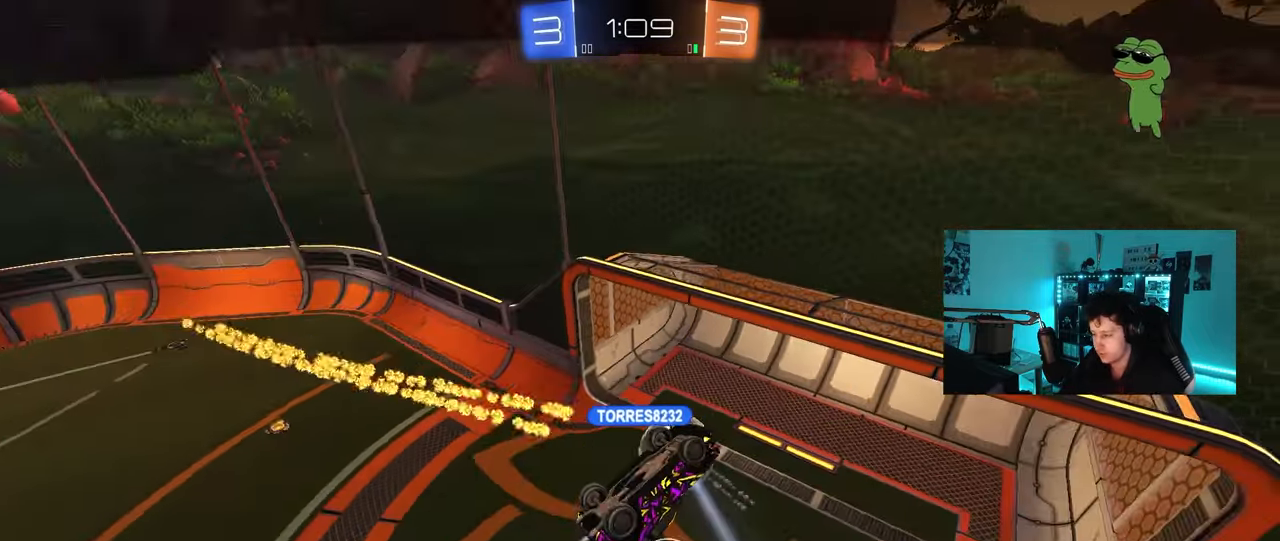
{"keys": [], "mouse": ["right"], "mouse_move": "still", "events": [[233, "mouse_right", "up"], [467, "mouse_right", "down"]]}